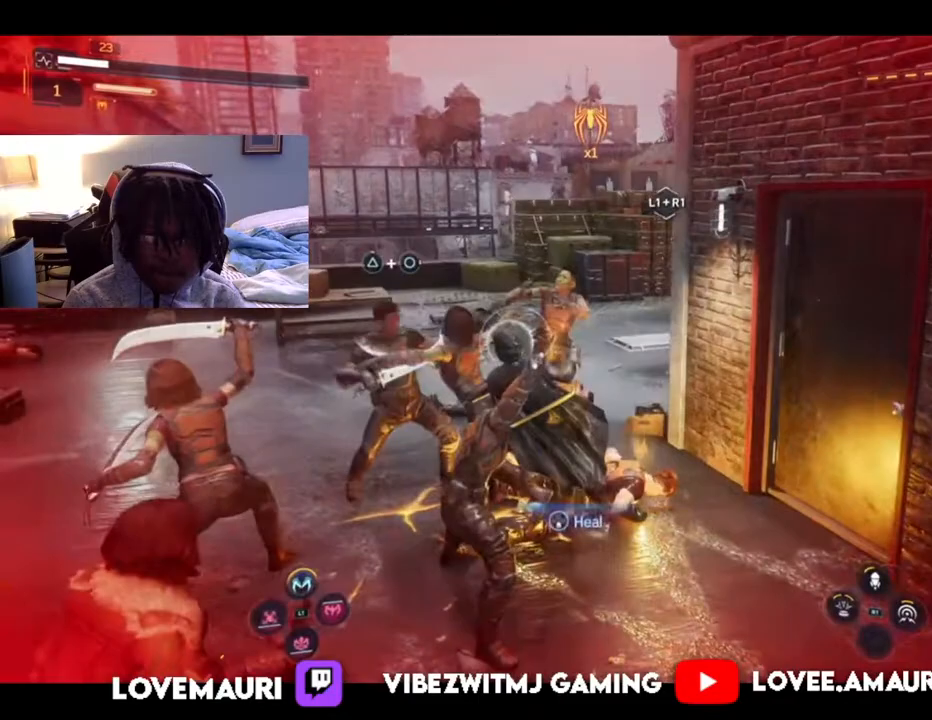
Gameplay with a controller (PlayStation layout); each line is a JSON object with the inputs held at the frame after it. "events" lists button and stick changes between this image and that frame as [ms after this image, input, new state], when the widget could be followed in between.
{"buttons": [], "left_stick": "left", "right_stick": "center", "events": []}
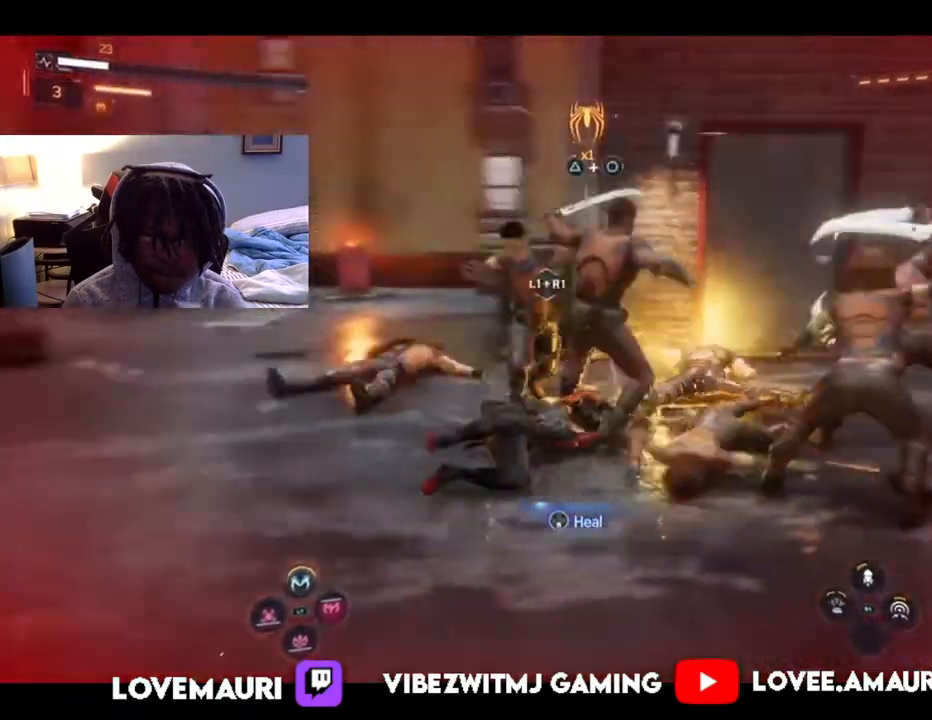
{"buttons": [], "left_stick": "left", "right_stick": "center", "events": [[267, "DPAD_DOWN", "down"], [383, "DPAD_DOWN", "up"]]}
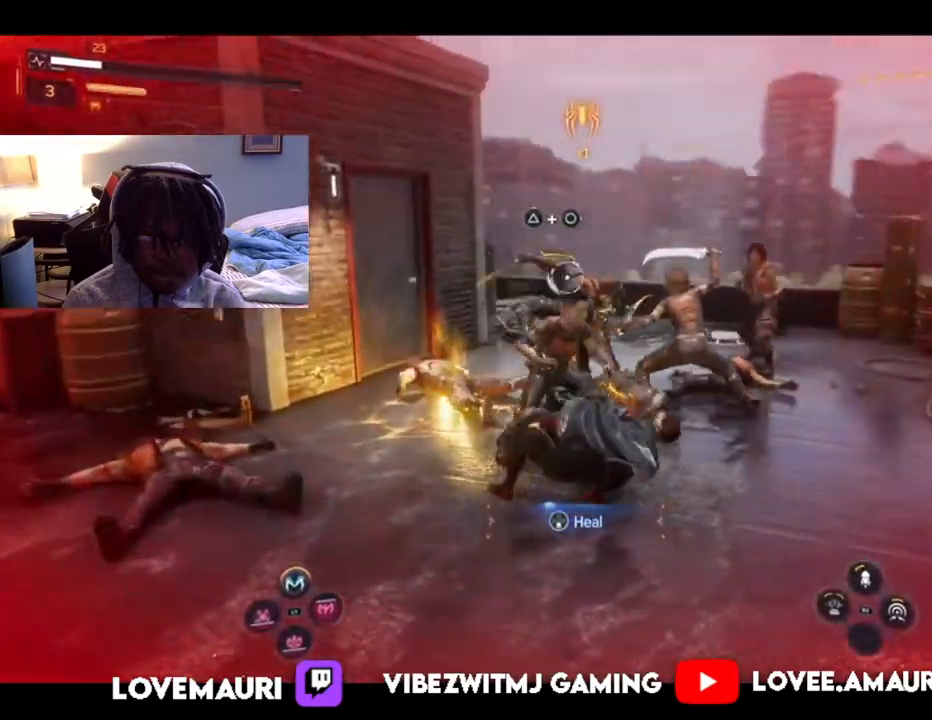
{"buttons": ["SQUARE", "L1"], "left_stick": "up-left", "right_stick": "center"}
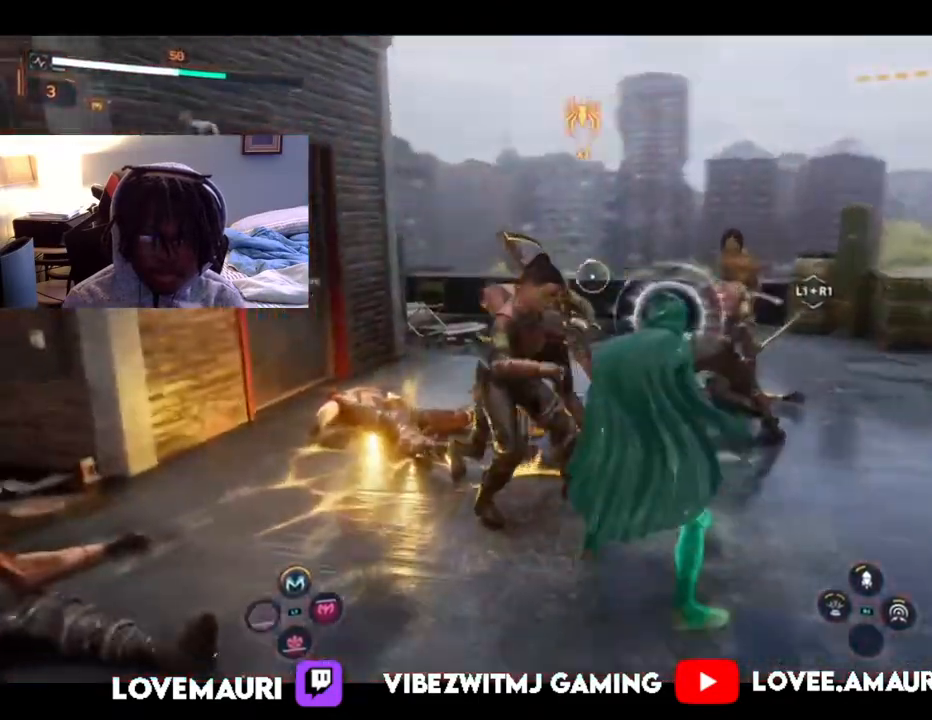
{"buttons": ["L1"], "left_stick": "up-left", "right_stick": "center", "events": [[150, "SQUARE", "up"], [250, "SQUARE", "down"], [367, "SQUARE", "up"]]}
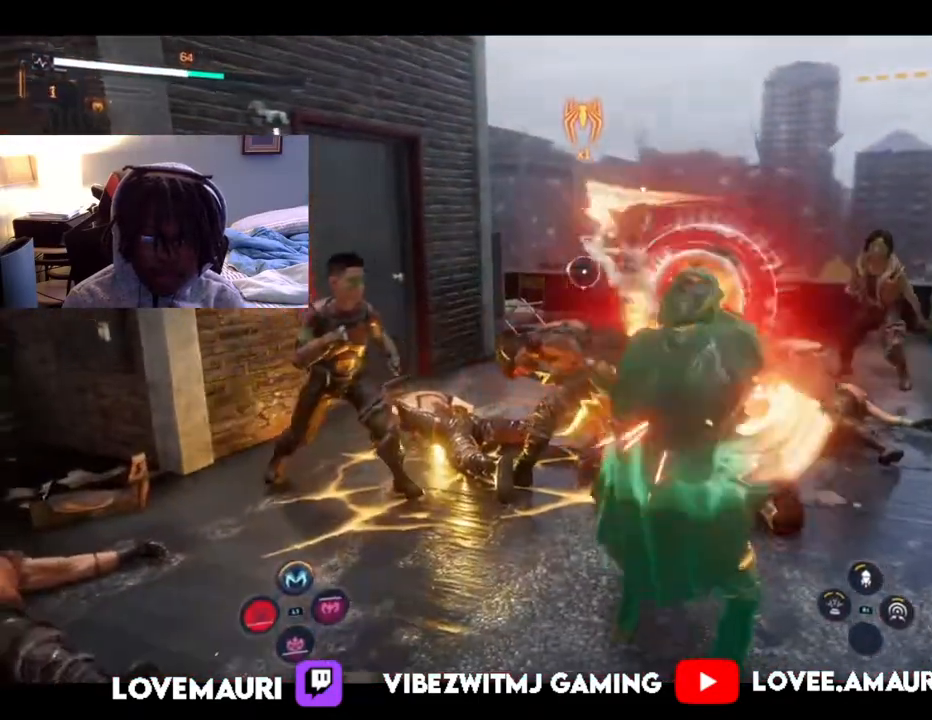
{"buttons": [], "left_stick": "up-left", "right_stick": "center", "events": [[33, "SQUARE", "down"], [150, "SQUARE", "up"], [250, "SQUARE", "down"], [400, "SQUARE", "up"], [483, "L1", "up"]]}
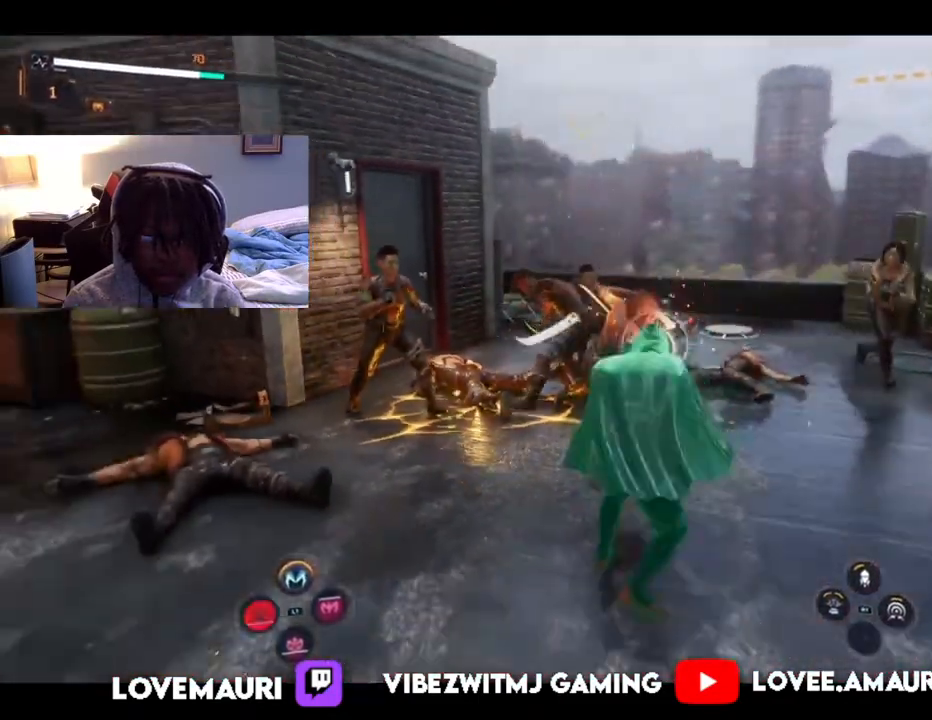
{"buttons": ["L1"], "left_stick": "up-left", "right_stick": "center", "events": [[33, "SQUARE", "down"], [167, "SQUARE", "up"], [283, "SQUARE", "down"], [433, "SQUARE", "up"], [450, "L1", "down"]]}
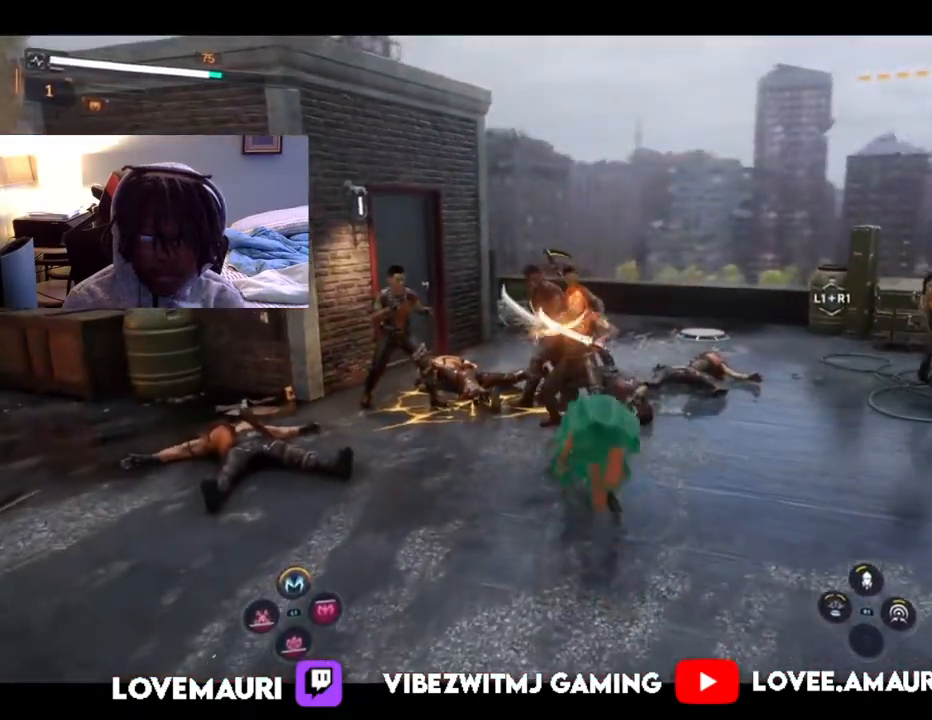
{"buttons": ["SQUARE"], "left_stick": "up-left", "right_stick": "center", "events": [[83, "L1", "up"], [183, "SQUARE", "down"], [350, "SQUARE", "up"], [467, "SQUARE", "down"]]}
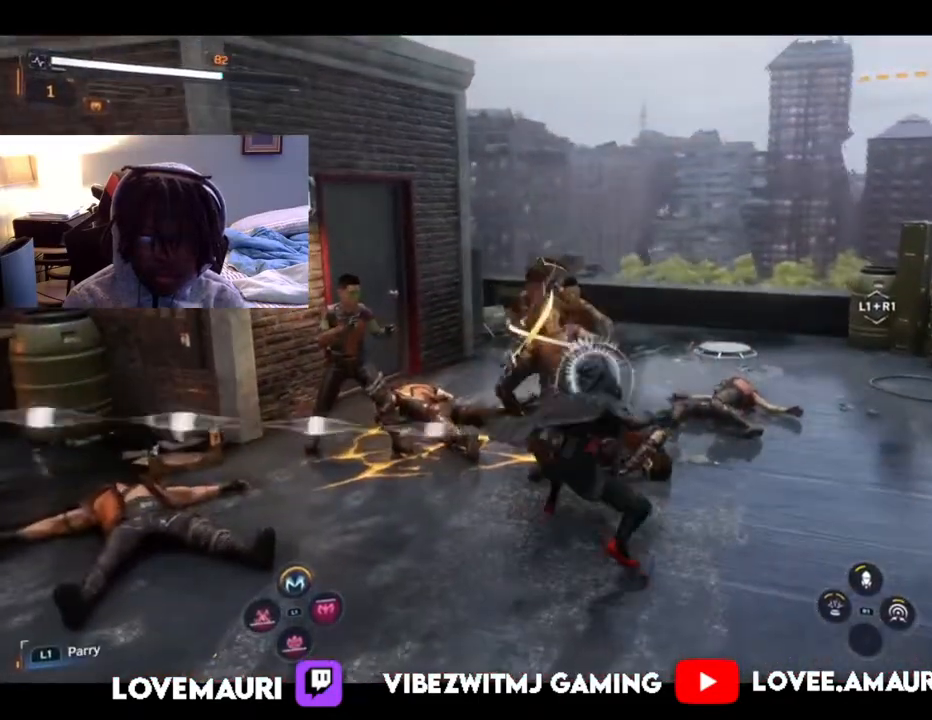
{"buttons": [], "left_stick": "up-left", "right_stick": "center", "events": [[117, "SQUARE", "up"], [233, "CIRCLE", "down"], [367, "CIRCLE", "up"]]}
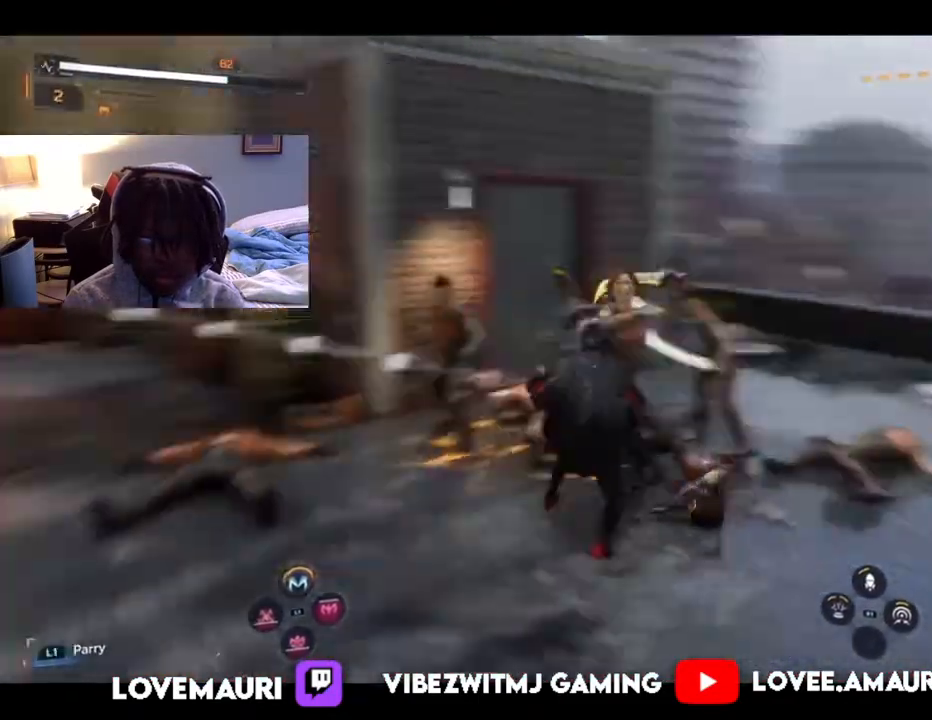
{"buttons": [], "left_stick": "up-left", "right_stick": "center", "events": []}
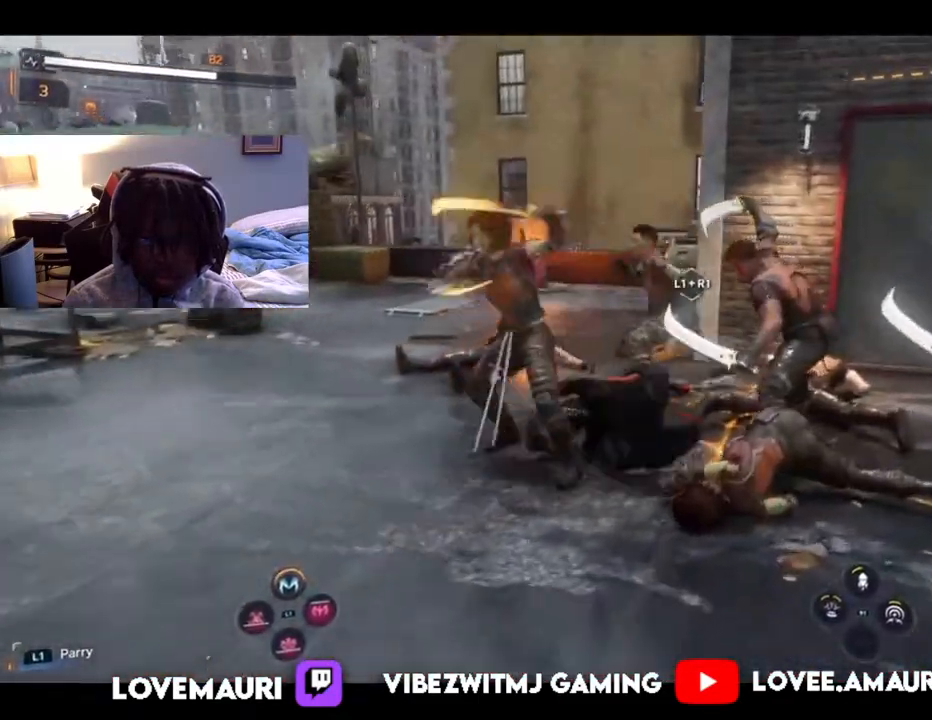
{"buttons": [], "left_stick": "left", "right_stick": "center", "events": [[83, "left_stick", "left"], [100, "SQUARE", "down"], [267, "SQUARE", "up"], [367, "SQUARE", "down"], [500, "SQUARE", "up"]]}
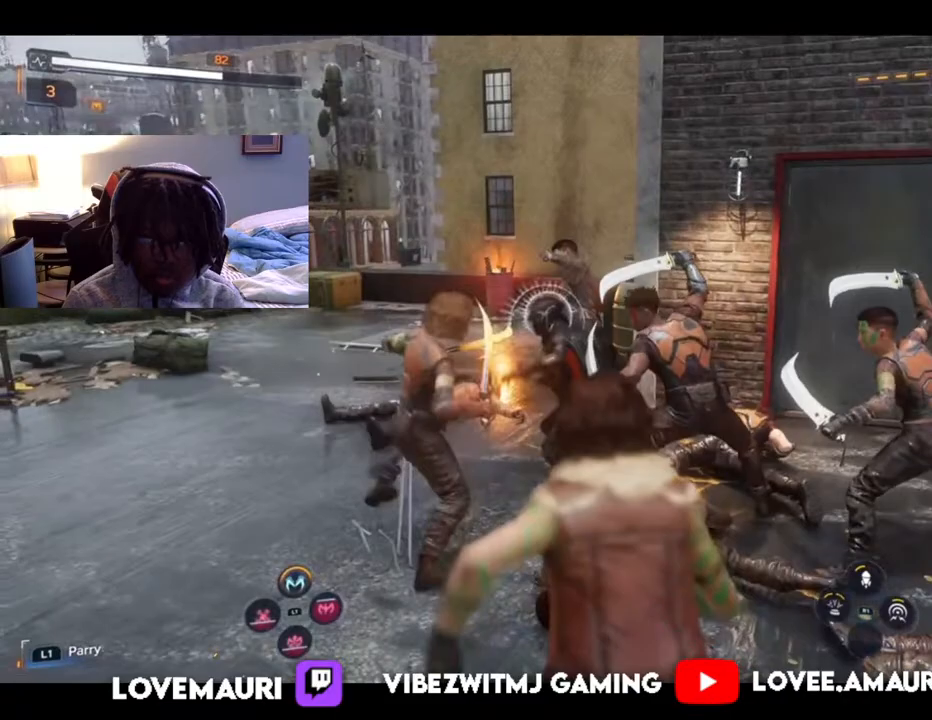
{"buttons": [], "left_stick": "left", "right_stick": "center", "events": [[267, "CROSS", "down"], [400, "CROSS", "up"]]}
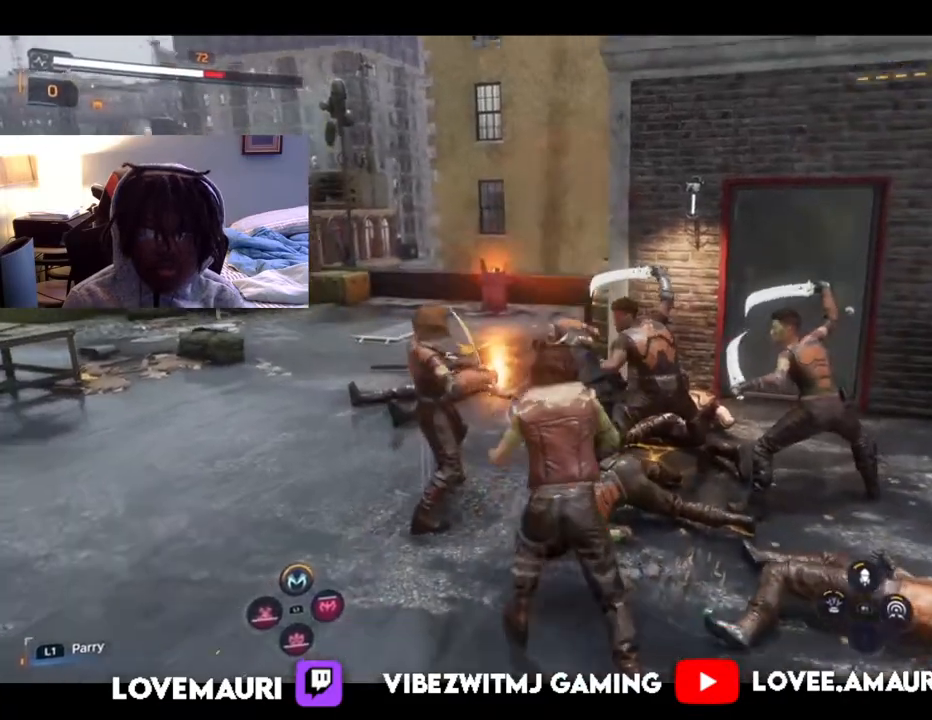
{"buttons": ["CROSS", "R2"], "left_stick": "left", "right_stick": "center", "events": [[67, "right_stick", "down-left"], [183, "right_stick", "center"], [200, "CROSS", "down"], [333, "CROSS", "up"], [400, "CROSS", "down"], [483, "R2", "down"]]}
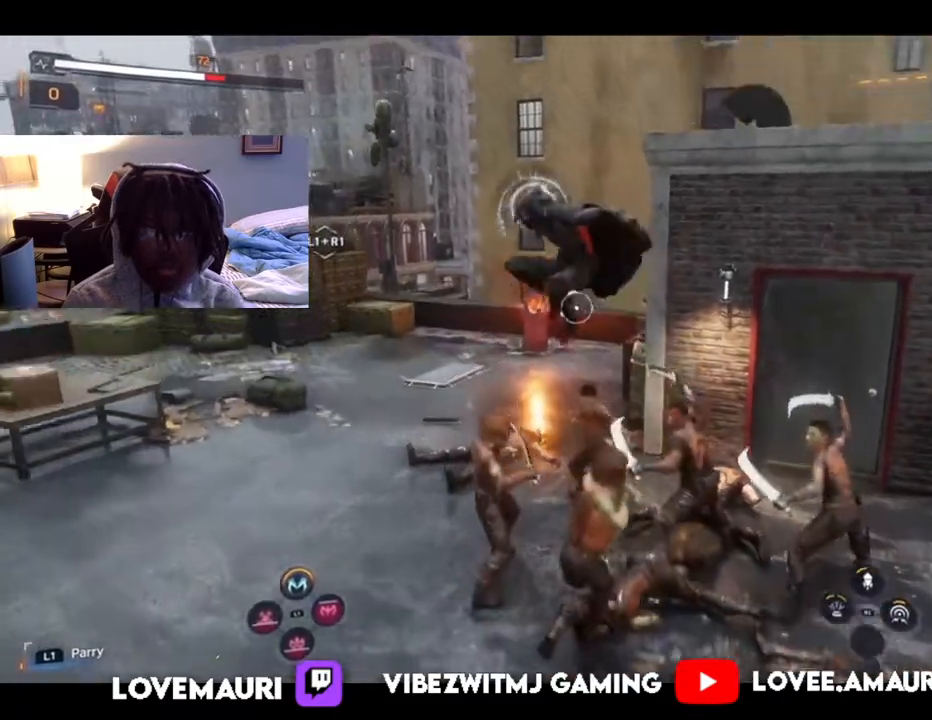
{"buttons": ["R2"], "left_stick": "up-left", "right_stick": "center", "events": [[133, "CROSS", "up"], [183, "left_stick", "up-left"]]}
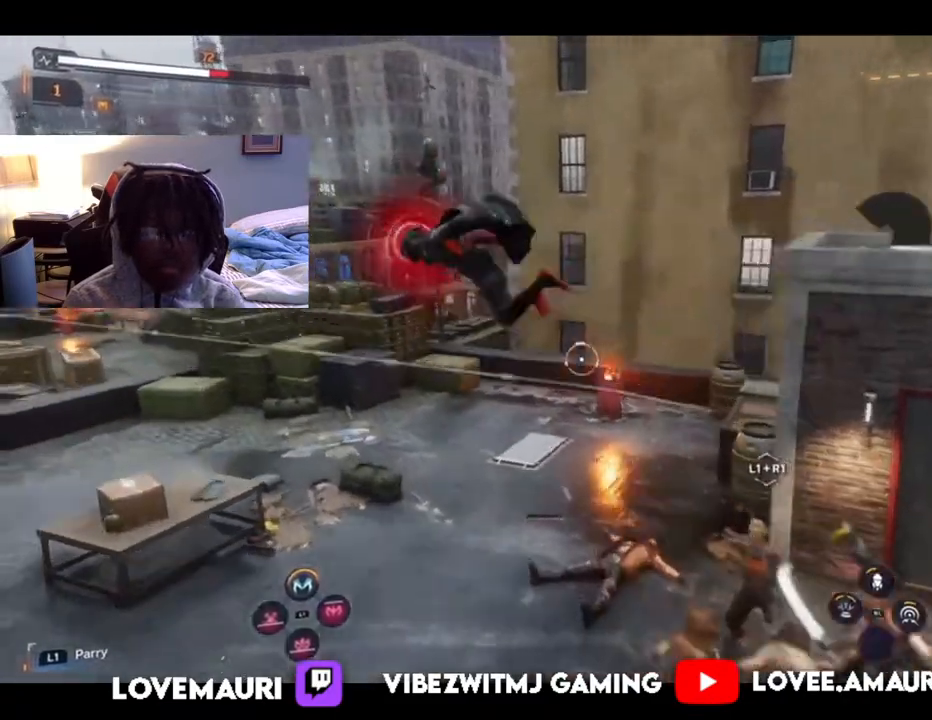
{"buttons": ["R2"], "left_stick": "up-left", "right_stick": "left", "events": [[317, "right_stick", "down-left"], [400, "right_stick", "left"]]}
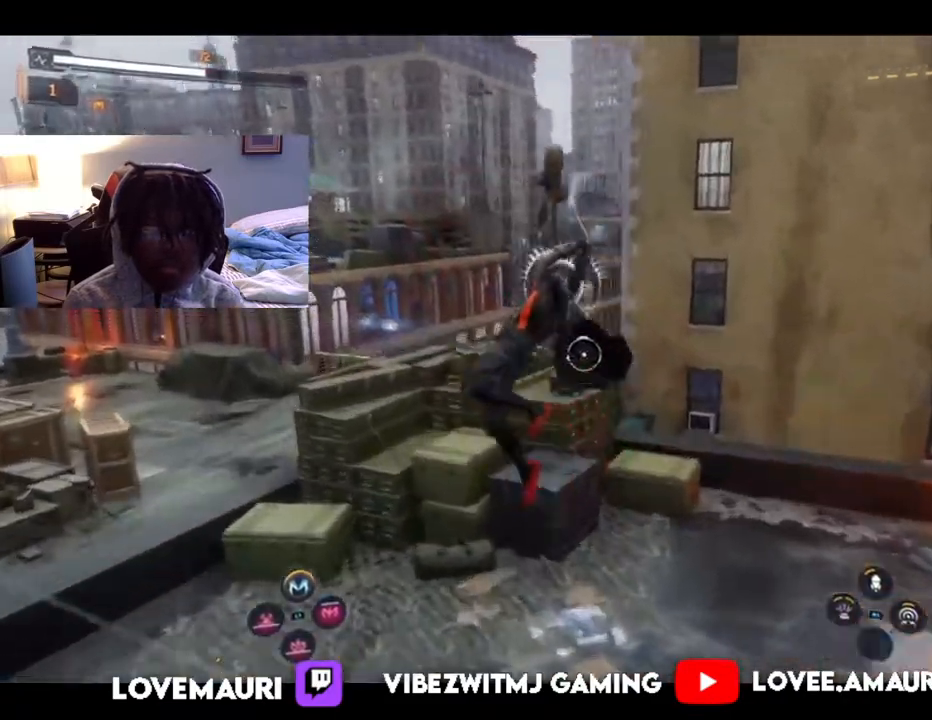
{"buttons": [], "left_stick": "up-left", "right_stick": "center", "events": [[33, "right_stick", "center"], [250, "CROSS", "down"], [400, "CROSS", "up"], [450, "R2", "up"]]}
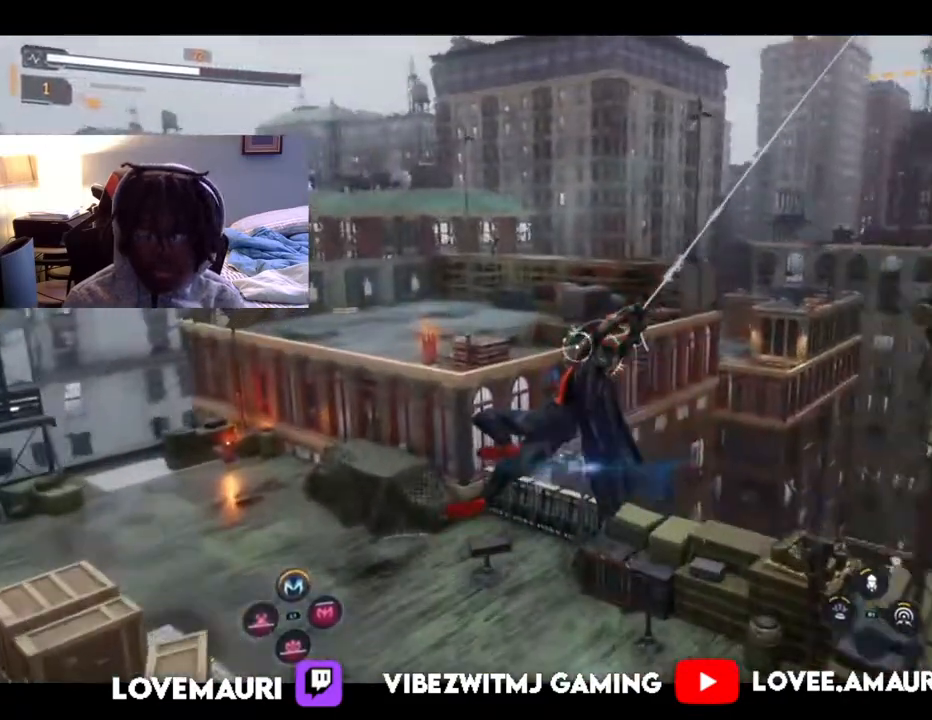
{"buttons": ["TRIANGLE"], "left_stick": "up", "right_stick": "center", "events": [[383, "TRIANGLE", "down"], [500, "left_stick", "up"]]}
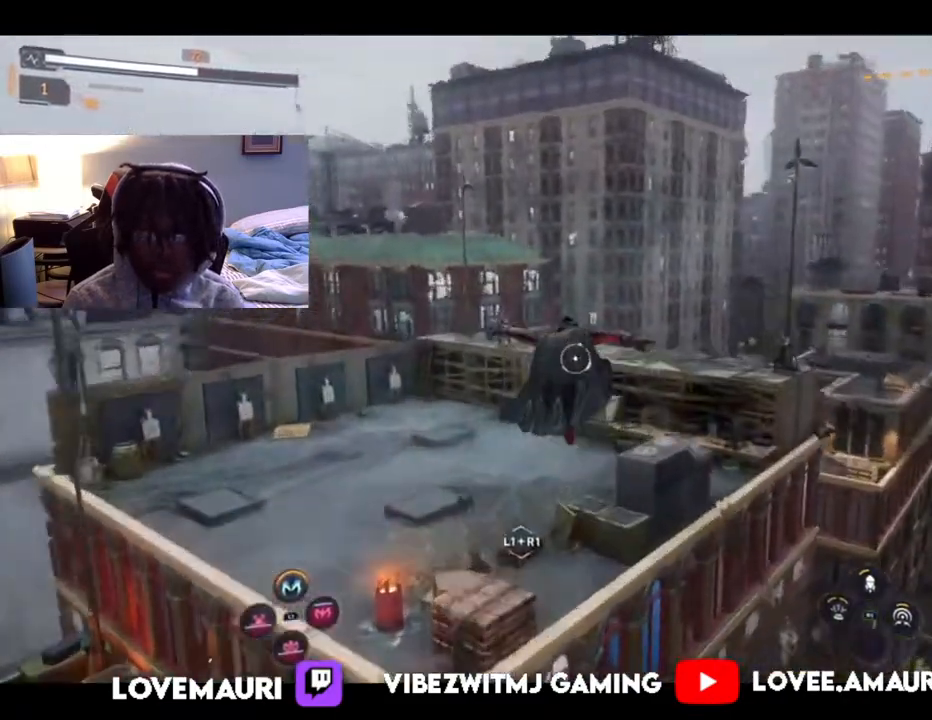
{"buttons": [], "left_stick": "up", "right_stick": "center", "events": [[33, "TRIANGLE", "up"]]}
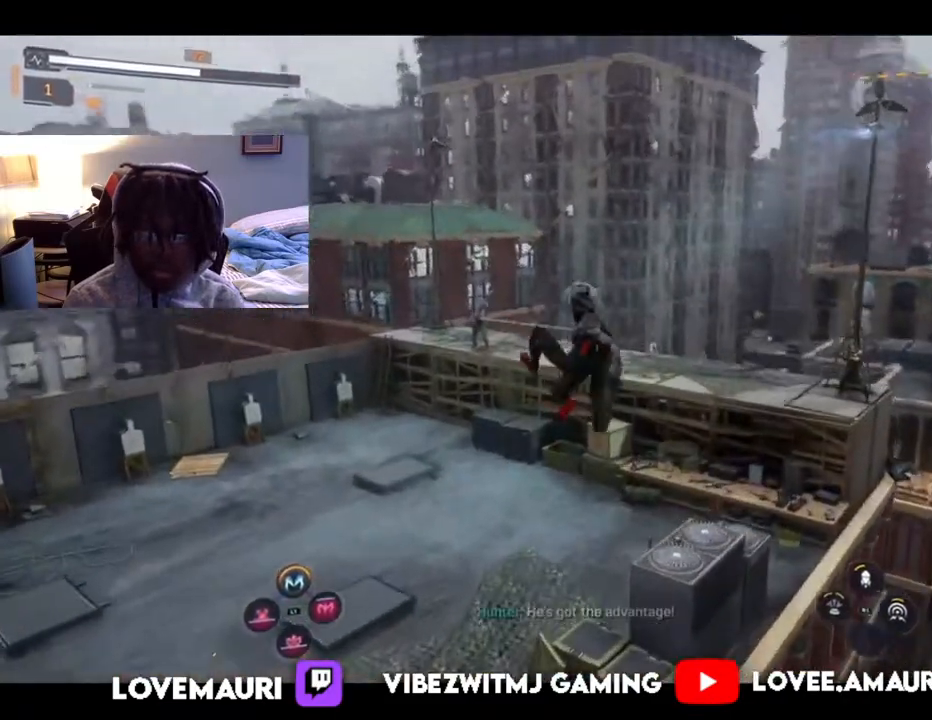
{"buttons": [], "left_stick": "up", "right_stick": "center", "events": []}
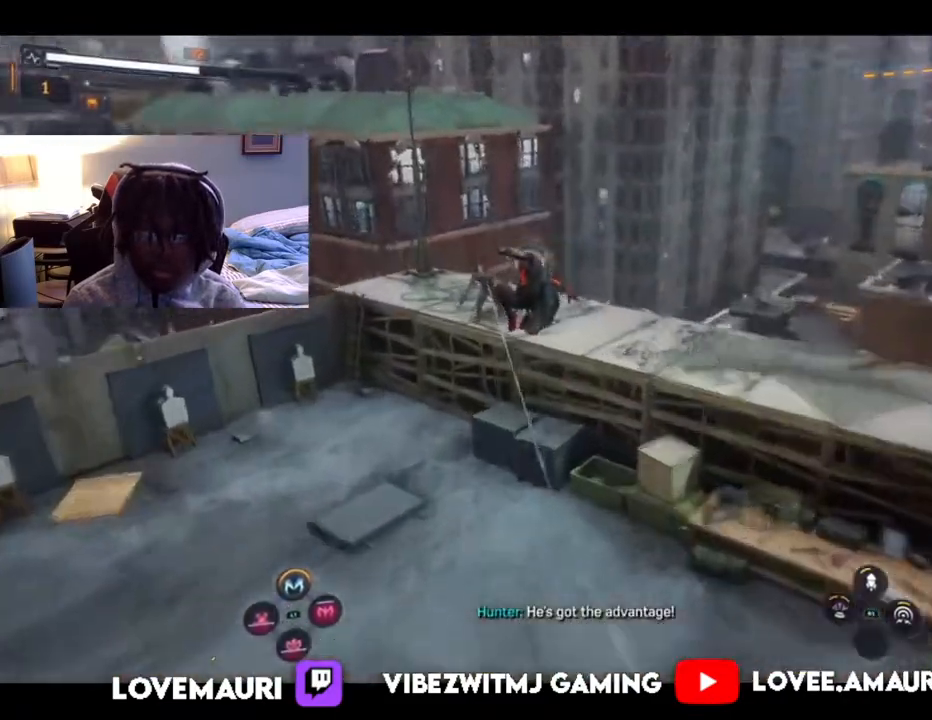
{"buttons": [], "left_stick": "up", "right_stick": "center", "events": [[67, "SQUARE", "down"], [250, "SQUARE", "up"], [283, "SQUARE", "down"], [467, "SQUARE", "up"]]}
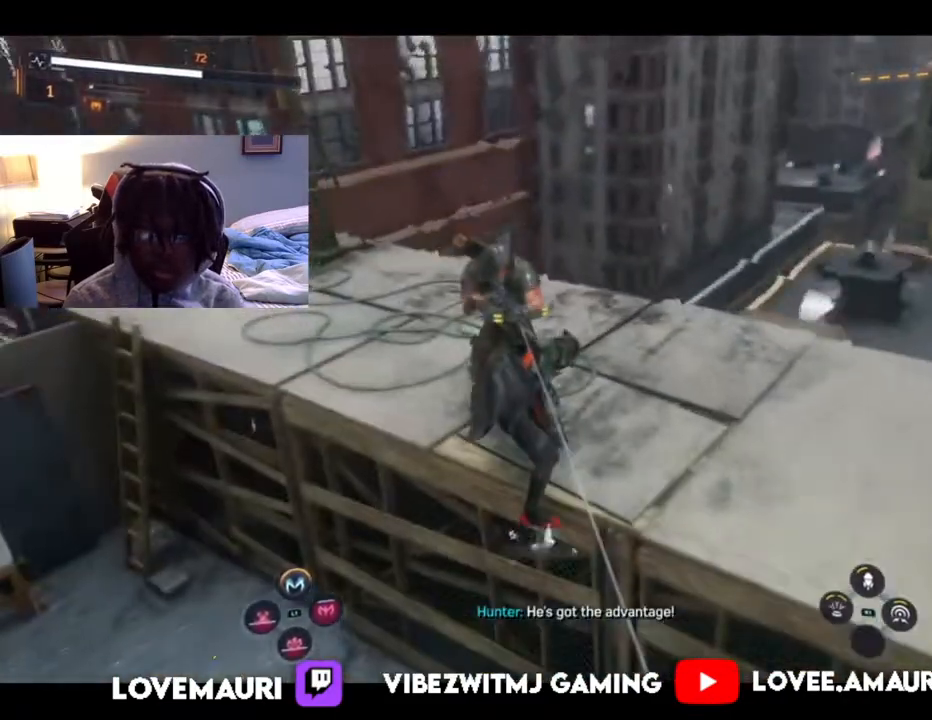
{"buttons": ["SQUARE"], "left_stick": "up", "right_stick": "center", "events": [[50, "SQUARE", "down"], [217, "SQUARE", "up"], [300, "SQUARE", "down"], [417, "SQUARE", "up"], [483, "SQUARE", "down"]]}
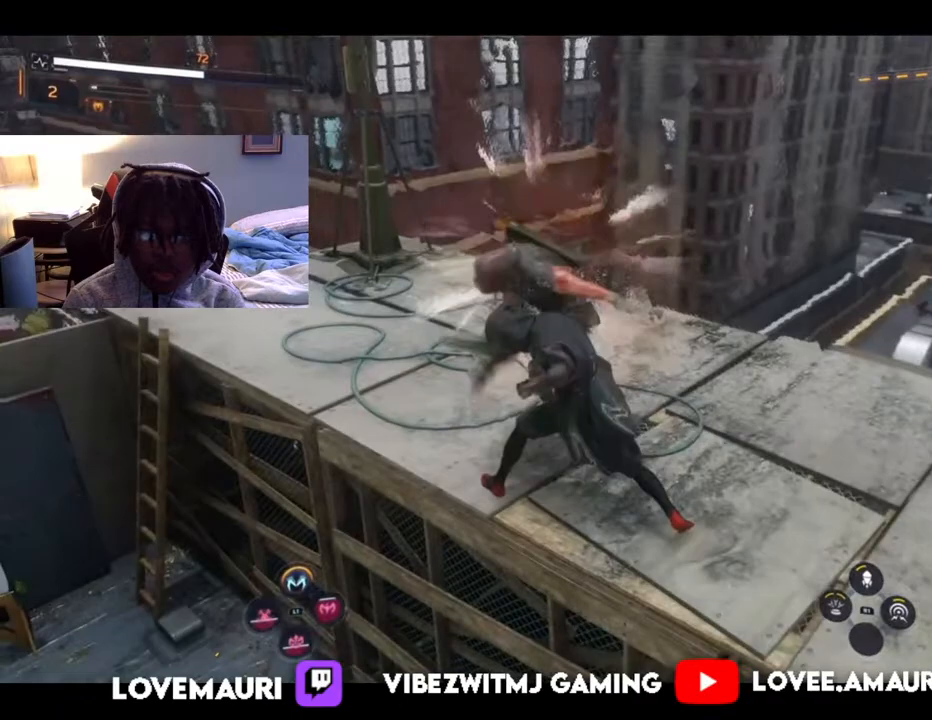
{"buttons": ["SQUARE"], "left_stick": "up", "right_stick": "center", "events": [[117, "SQUARE", "up"], [200, "SQUARE", "down"], [333, "SQUARE", "up"], [400, "SQUARE", "down"]]}
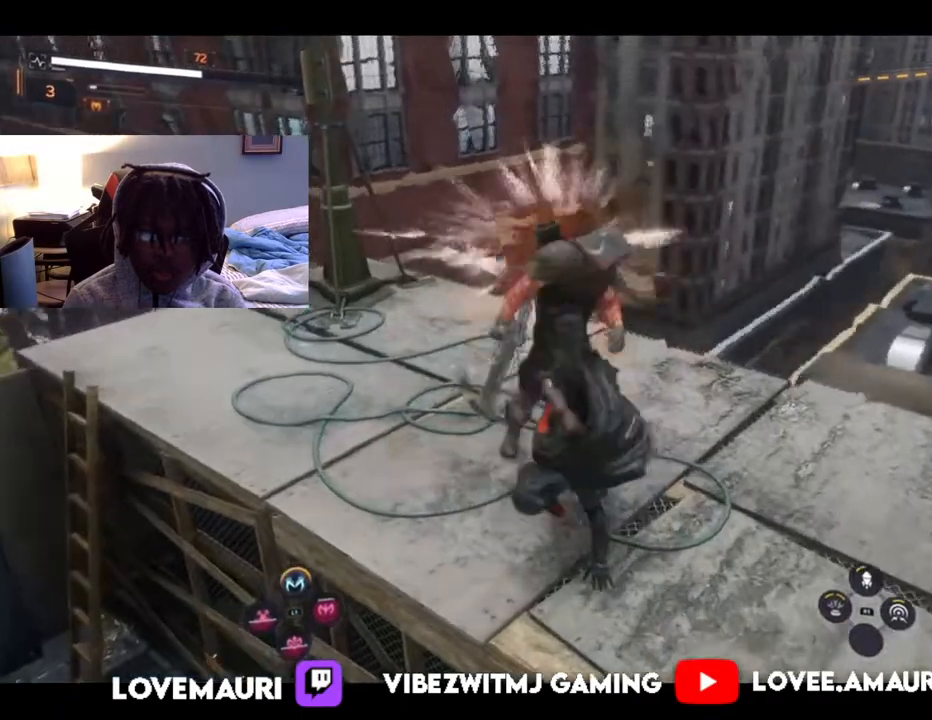
{"buttons": ["SQUARE"], "left_stick": "up", "right_stick": "center", "events": [[83, "SQUARE", "up"], [167, "SQUARE", "down"], [300, "SQUARE", "up"], [367, "SQUARE", "down"]]}
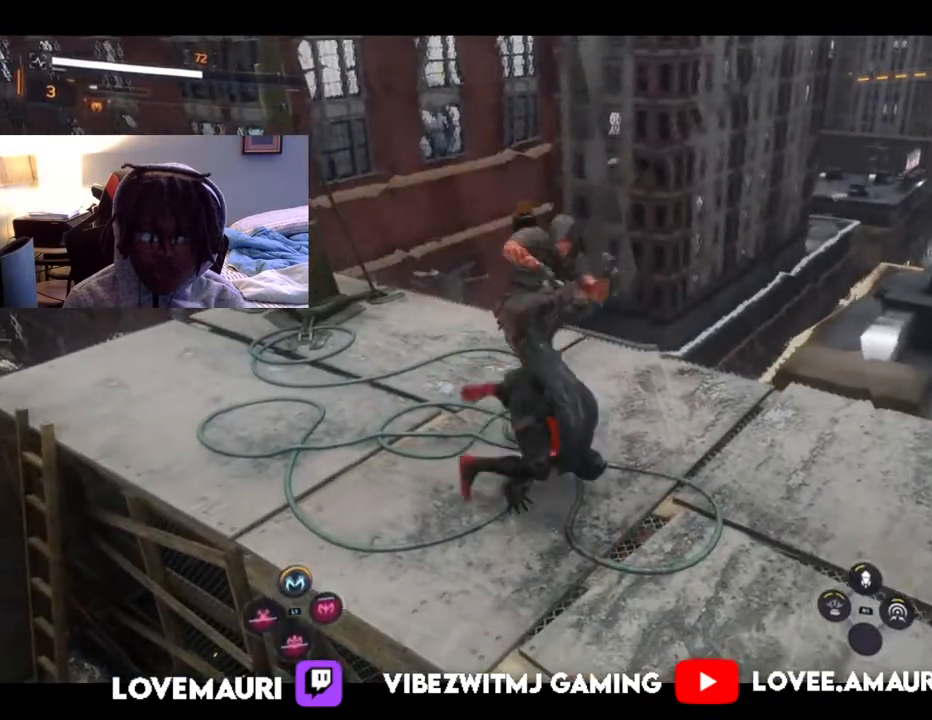
{"buttons": ["SQUARE"], "left_stick": "up", "right_stick": "center", "events": [[50, "SQUARE", "up"], [100, "SQUARE", "down"], [283, "SQUARE", "up"], [383, "SQUARE", "down"]]}
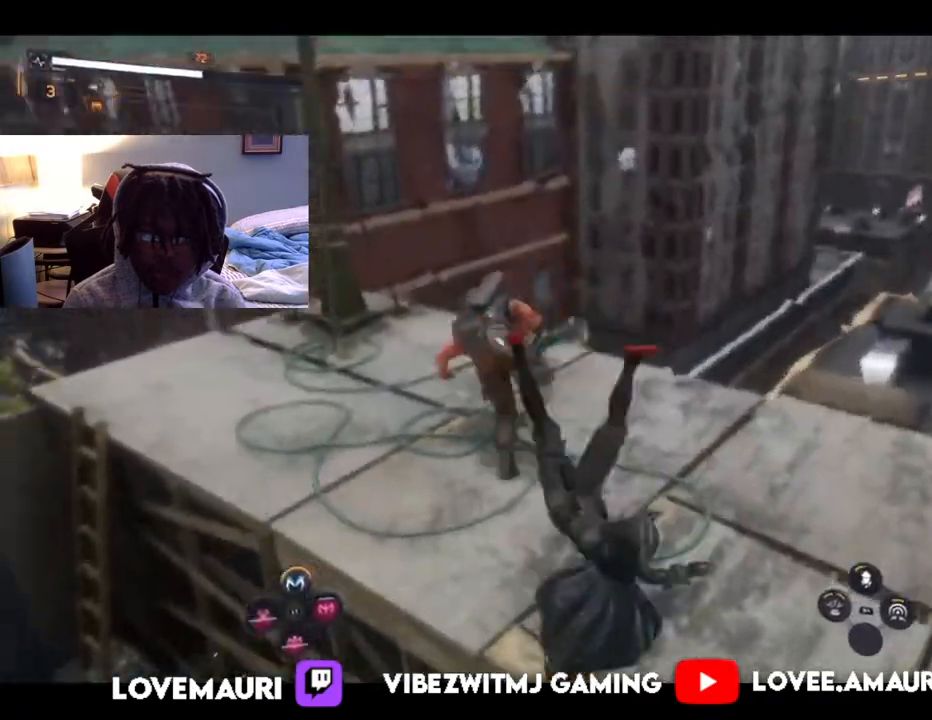
{"buttons": [], "left_stick": "up-left", "right_stick": "center", "events": [[33, "SQUARE", "up"], [233, "SQUARE", "down"], [450, "SQUARE", "up"], [483, "left_stick", "up-left"]]}
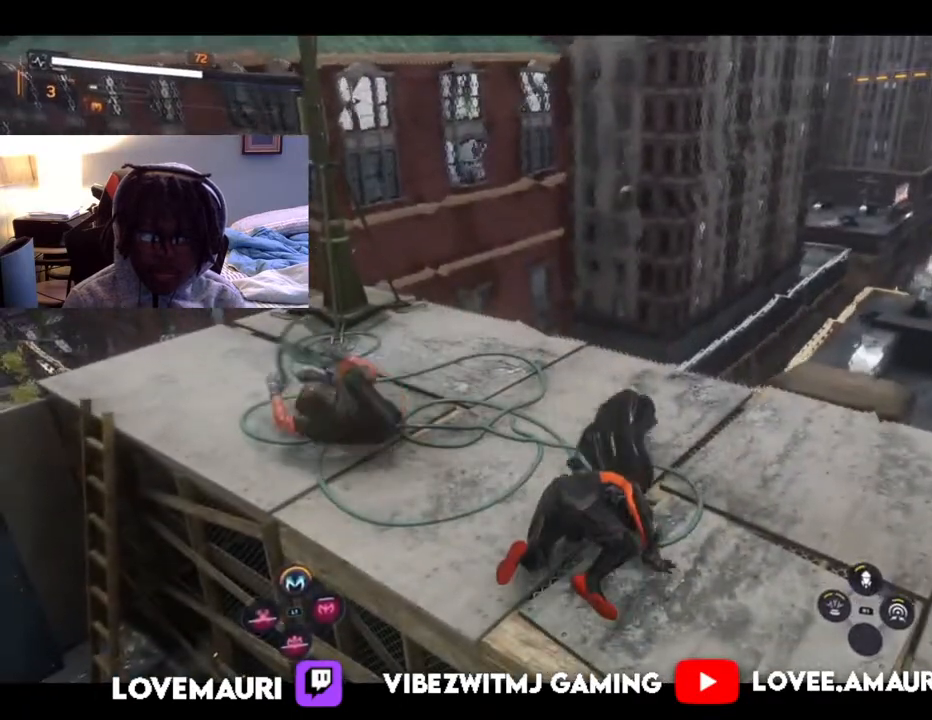
{"buttons": [], "left_stick": "up-left", "right_stick": "center", "events": [[33, "SQUARE", "down"], [233, "SQUARE", "up"], [300, "SQUARE", "down"], [467, "SQUARE", "up"]]}
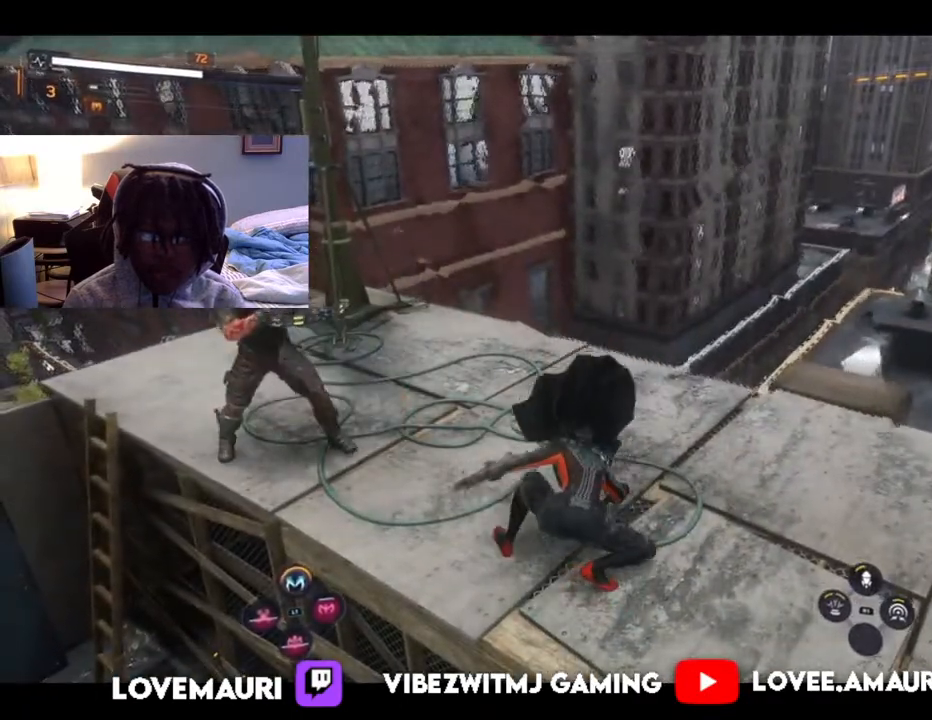
{"buttons": ["SQUARE"], "left_stick": "up-left", "right_stick": "center", "events": [[17, "SQUARE", "down"], [183, "SQUARE", "up"], [250, "SQUARE", "down"], [433, "SQUARE", "up"], [467, "SQUARE", "down"]]}
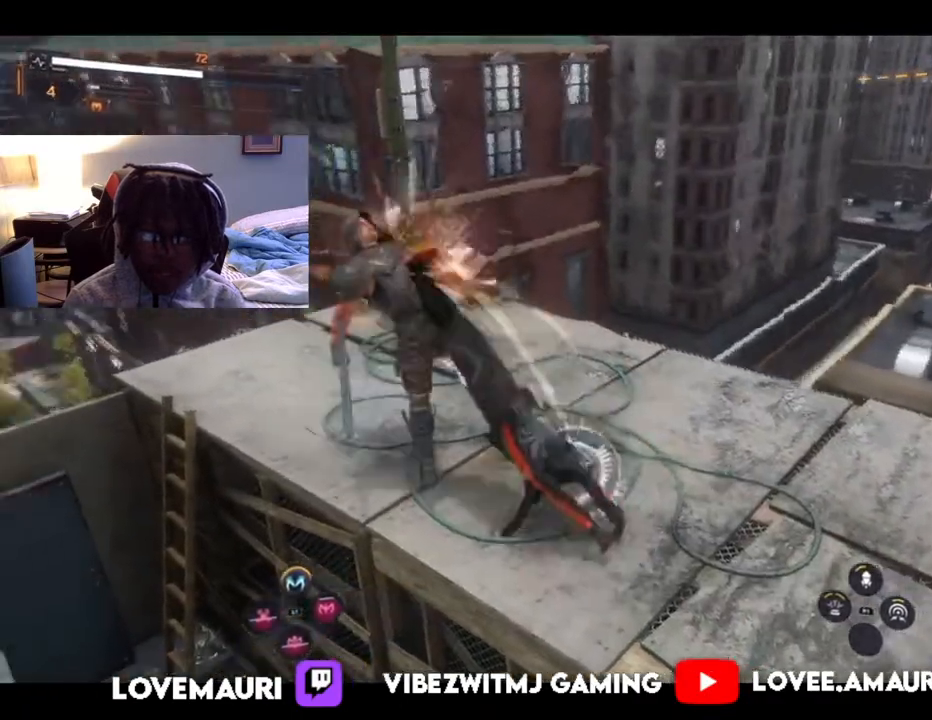
{"buttons": ["SQUARE"], "left_stick": "up-left", "right_stick": "center", "events": [[100, "SQUARE", "up"], [183, "SQUARE", "down"], [333, "SQUARE", "up"], [383, "SQUARE", "down"]]}
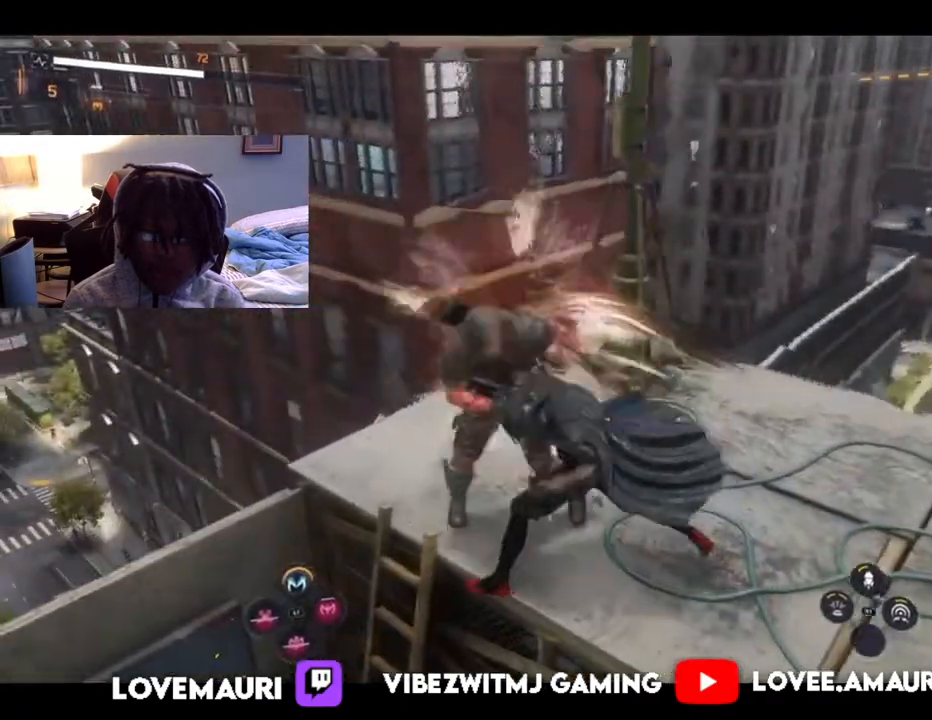
{"buttons": [], "left_stick": "up-left", "right_stick": "center", "events": [[33, "SQUARE", "up"], [83, "SQUARE", "down"], [233, "SQUARE", "up"], [283, "SQUARE", "down"], [467, "SQUARE", "up"]]}
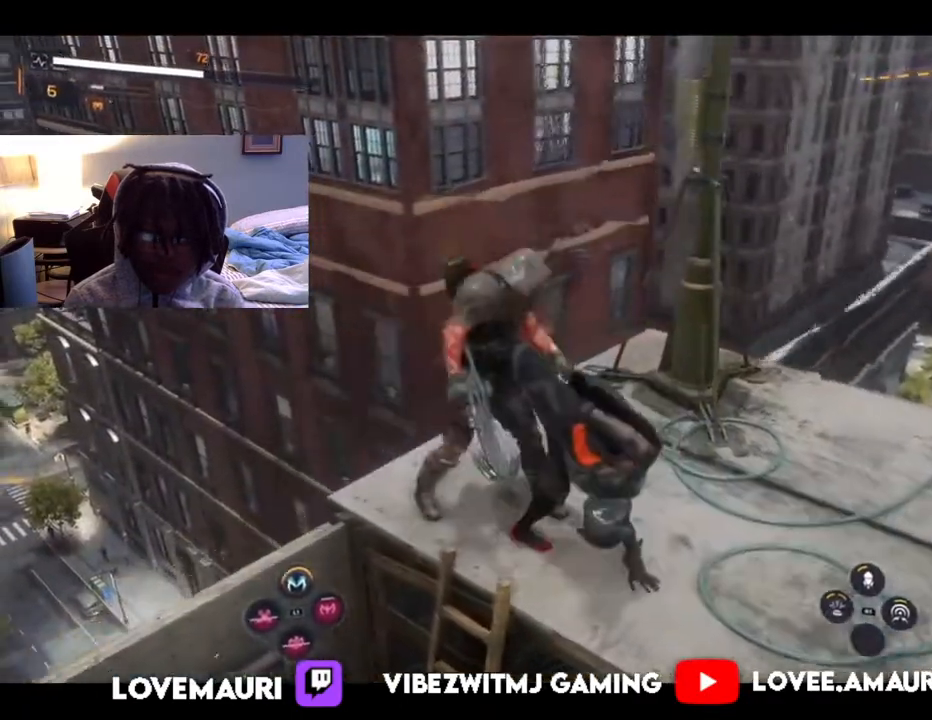
{"buttons": ["SQUARE"], "left_stick": "up-left", "right_stick": "center", "events": [[17, "SQUARE", "down"], [200, "SQUARE", "up"], [233, "SQUARE", "down"]]}